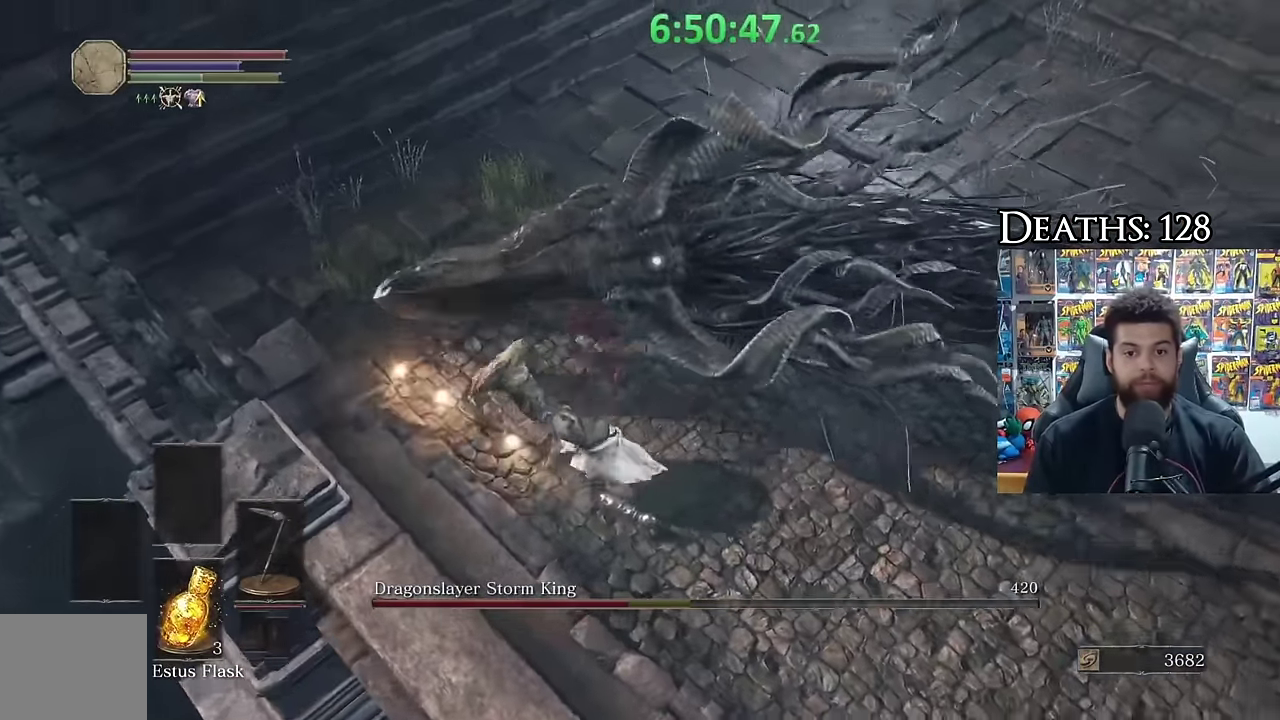
Gameplay with a controller (Xbox layout); each line is a JSON object with the inputs held at the frame after it. "events" lists button and stick changes between this image and that frame as [ms after this image, input, new state], when the widget could be followed in between.
{"buttons": [], "left_stick": "up-left", "right_stick": "center"}
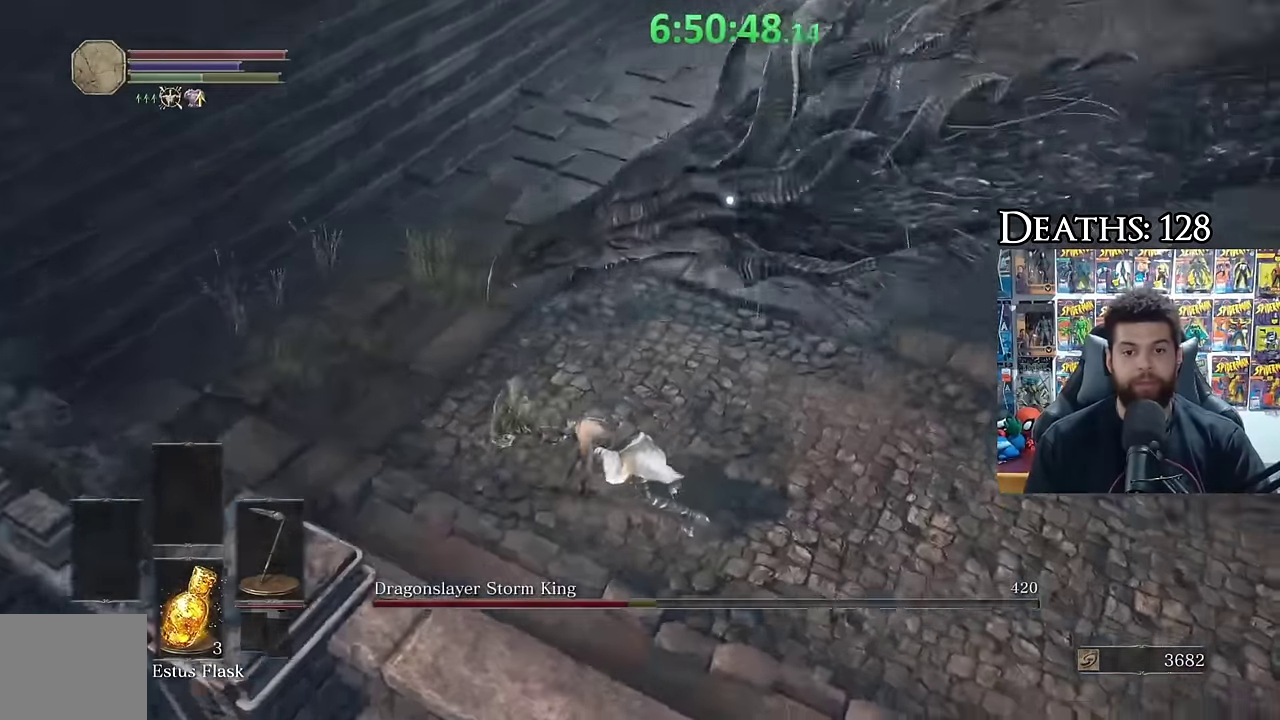
{"buttons": ["R3"], "left_stick": "up-right", "right_stick": "center", "events": [[66, "left_stick", "up"], [416, "R3", "down"], [500, "left_stick", "up-right"]]}
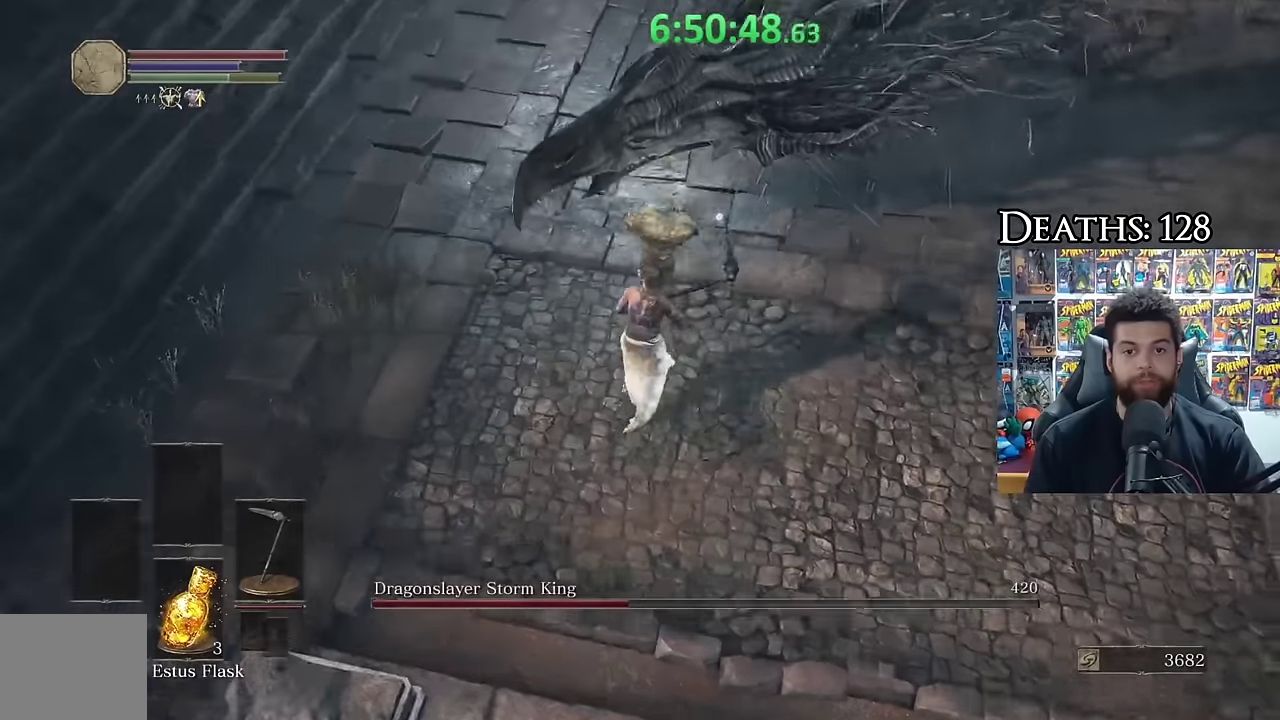
{"buttons": [], "left_stick": "up-left", "right_stick": "up", "events": [[50, "right_stick", "up-right"], [83, "R3", "up"], [116, "left_stick", "up"], [166, "R2", "down"], [166, "right_stick", "center"], [333, "R2", "up"], [350, "left_stick", "up-left"], [500, "right_stick", "up"]]}
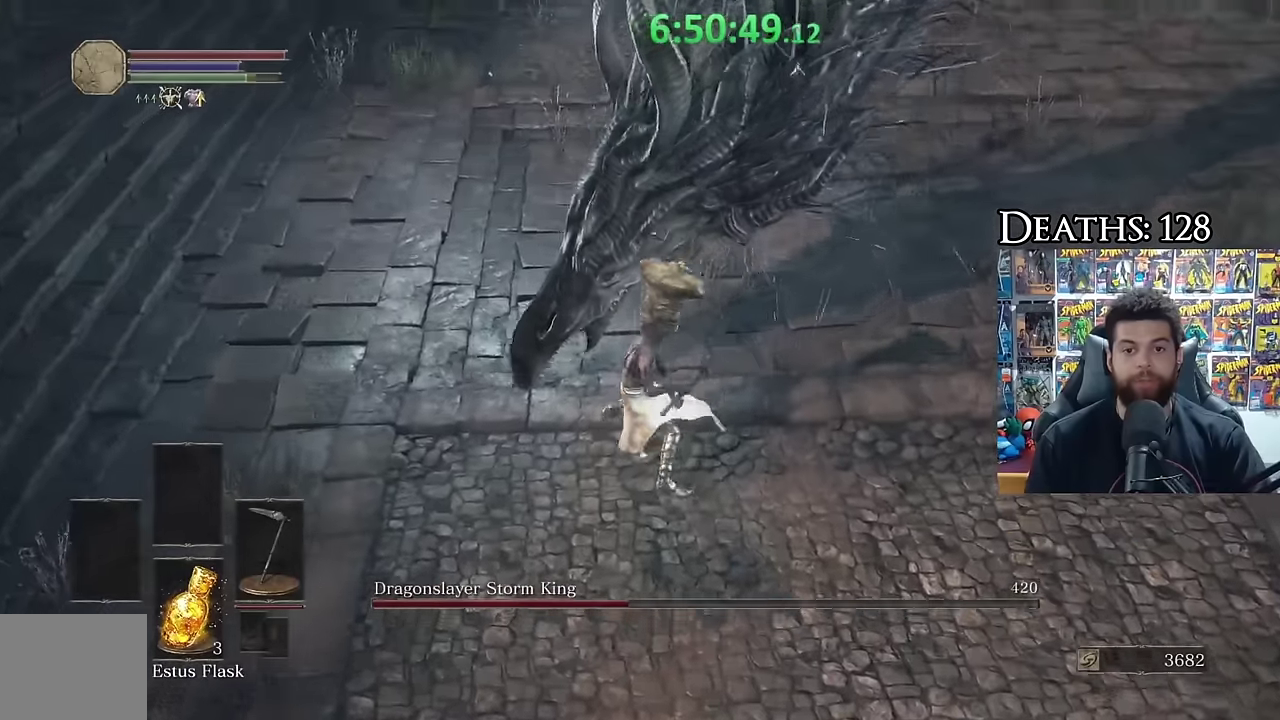
{"buttons": [], "left_stick": "up-right", "right_stick": "right", "events": [[300, "left_stick", "up"], [300, "right_stick", "up-right"], [416, "right_stick", "right"], [450, "left_stick", "up-right"]]}
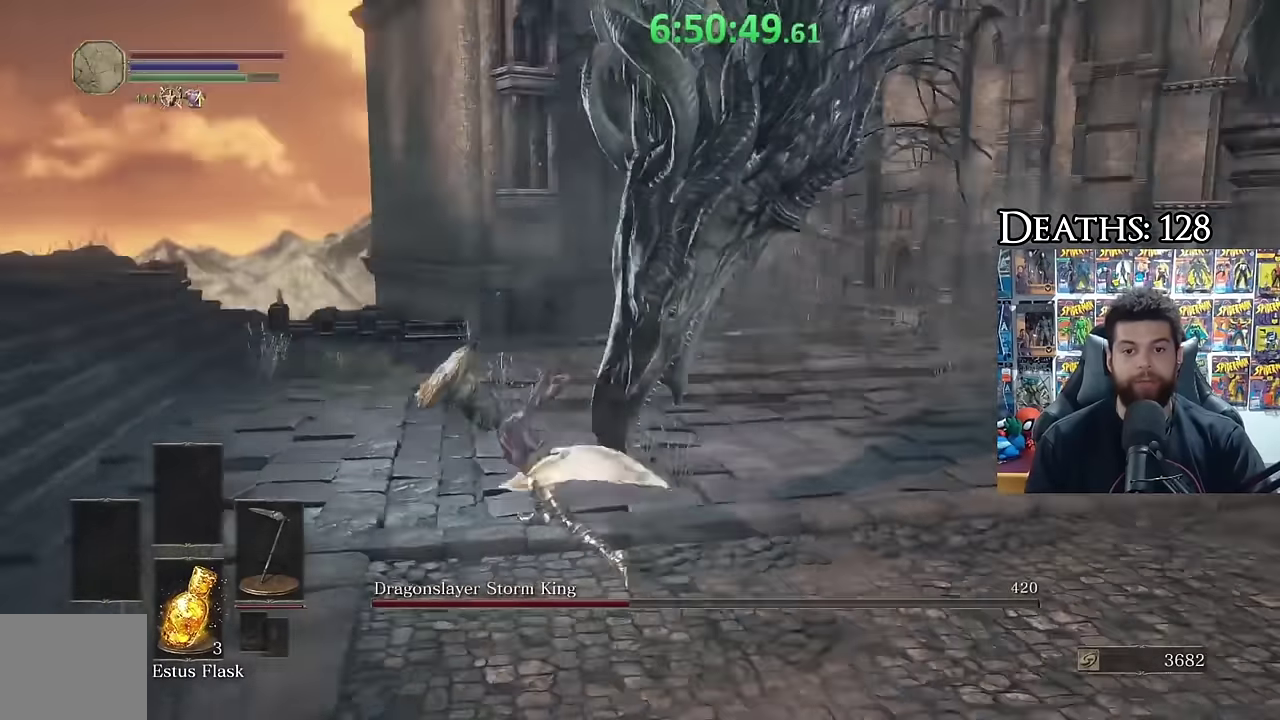
{"buttons": [], "left_stick": "down-left", "right_stick": "up-right", "events": [[166, "right_stick", "center"], [350, "left_stick", "center"], [366, "right_stick", "up-right"], [433, "left_stick", "down-left"]]}
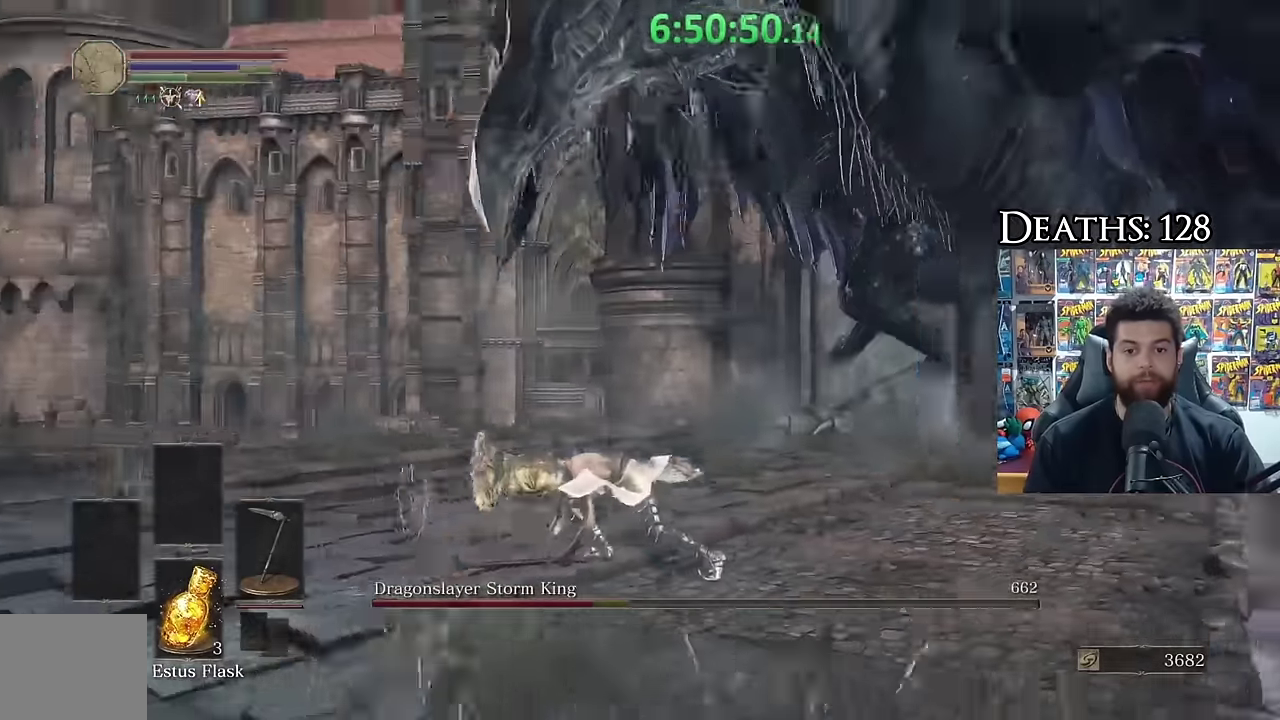
{"buttons": [], "left_stick": "down", "right_stick": "center", "events": [[66, "right_stick", "center"], [133, "B", "down"], [250, "B", "up"], [350, "right_stick", "down-right"], [383, "left_stick", "down"], [483, "right_stick", "center"]]}
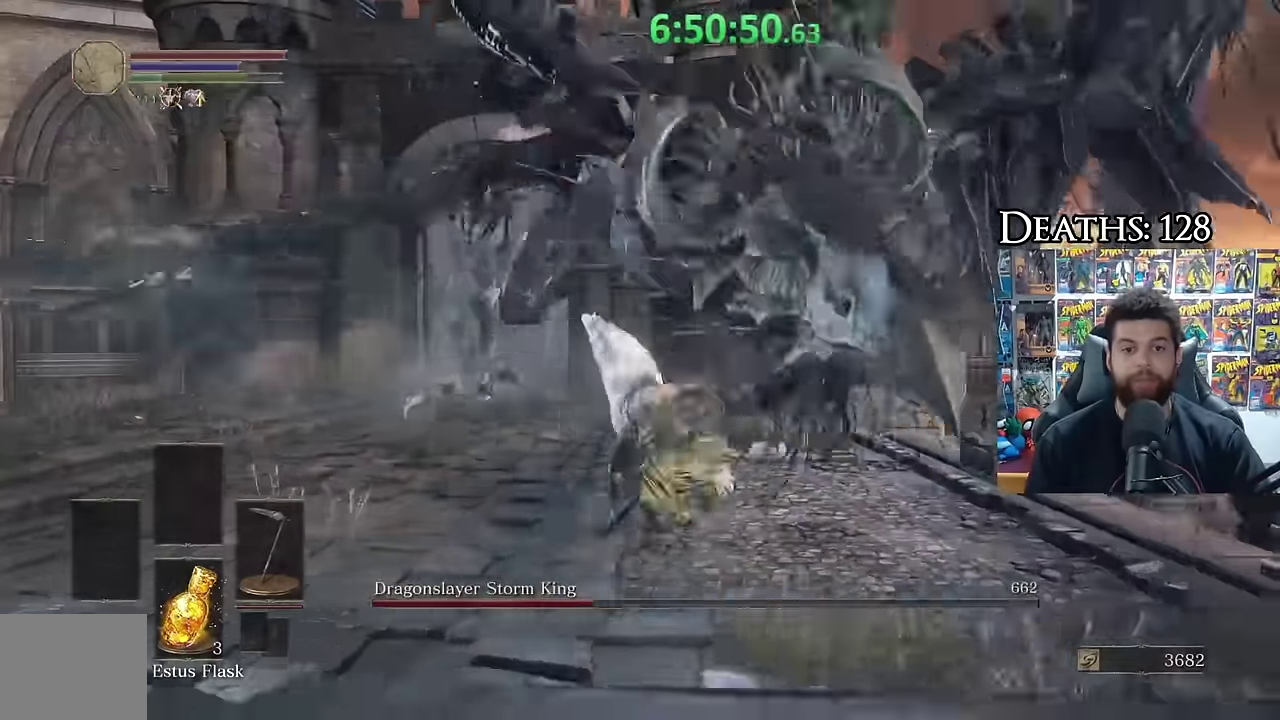
{"buttons": [], "left_stick": "down-left", "right_stick": "center", "events": [[100, "left_stick", "down-left"], [300, "right_stick", "right"], [400, "right_stick", "center"]]}
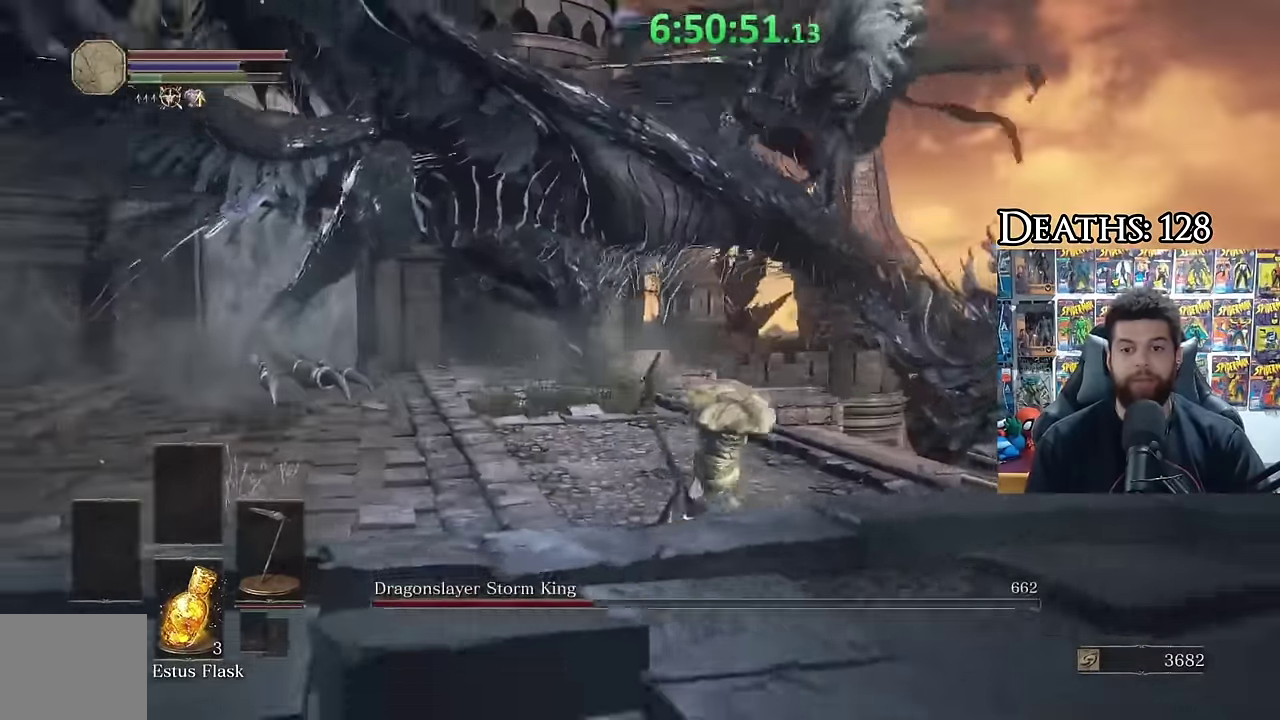
{"buttons": [], "left_stick": "down", "right_stick": "center", "events": [[183, "B", "down"], [283, "B", "up"], [300, "left_stick", "down"], [333, "right_stick", "down-left"], [416, "right_stick", "center"]]}
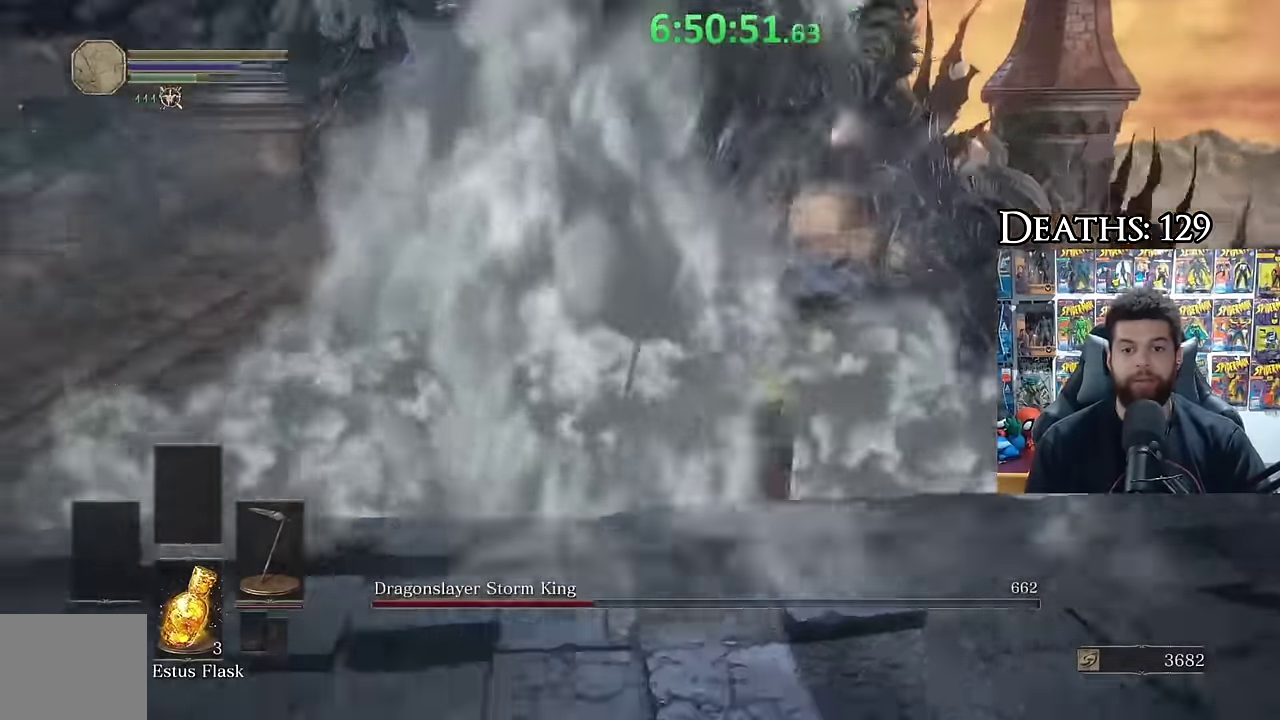
{"buttons": [], "left_stick": "down-left", "right_stick": "center", "events": [[183, "left_stick", "center"], [183, "right_stick", "right"], [266, "right_stick", "center"], [283, "left_stick", "down-left"], [366, "right_stick", "right"], [466, "right_stick", "center"]]}
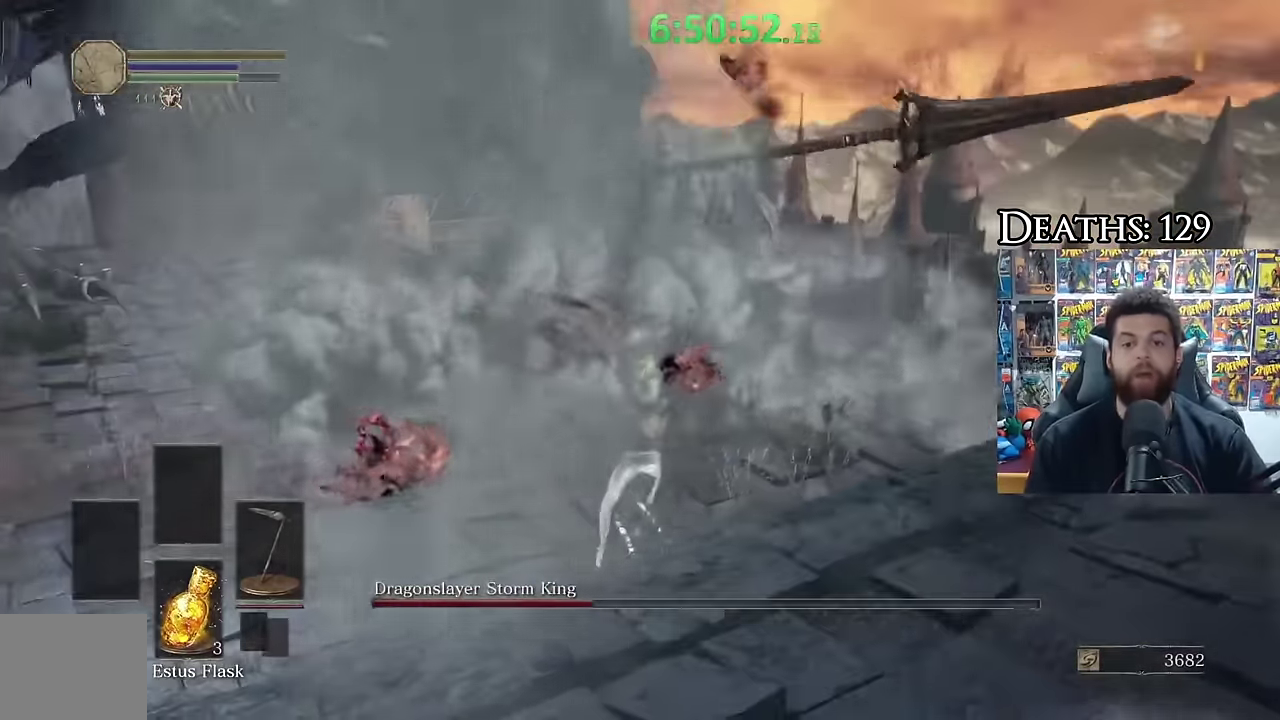
{"buttons": [], "left_stick": "center", "right_stick": "center", "events": [[16, "left_stick", "down"], [233, "left_stick", "center"]]}
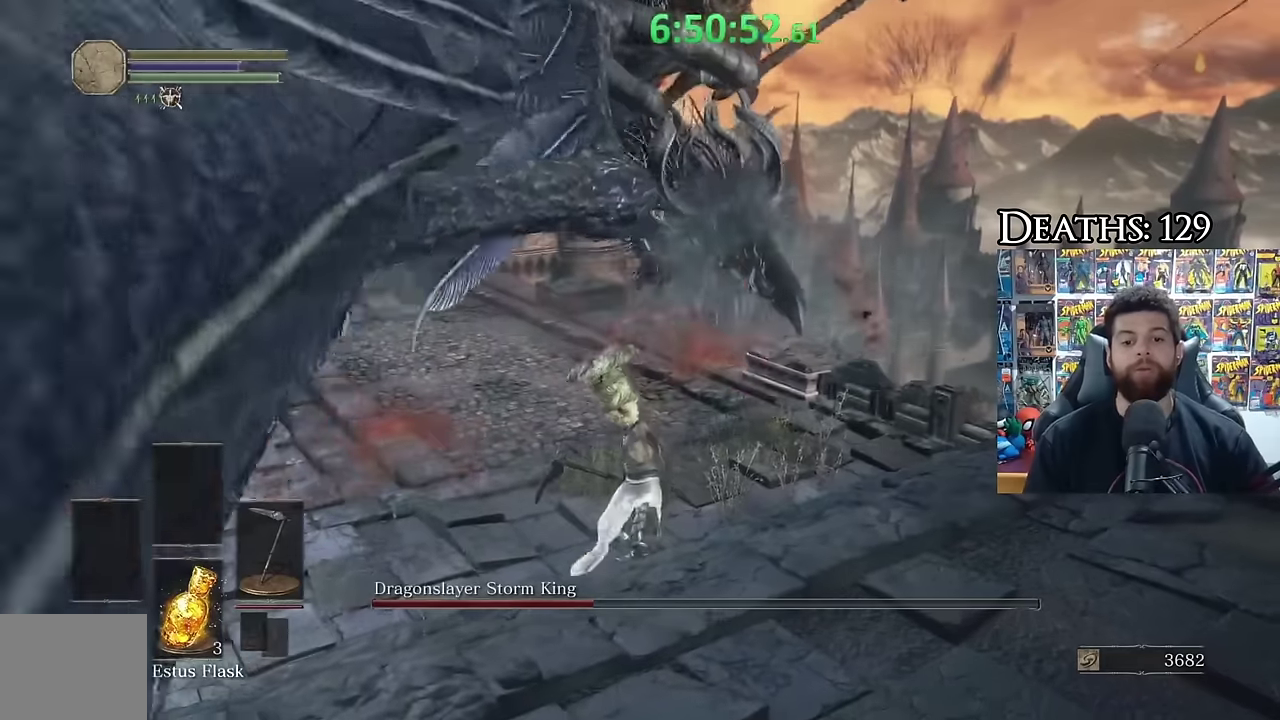
{"buttons": [], "left_stick": "center", "right_stick": "center", "events": []}
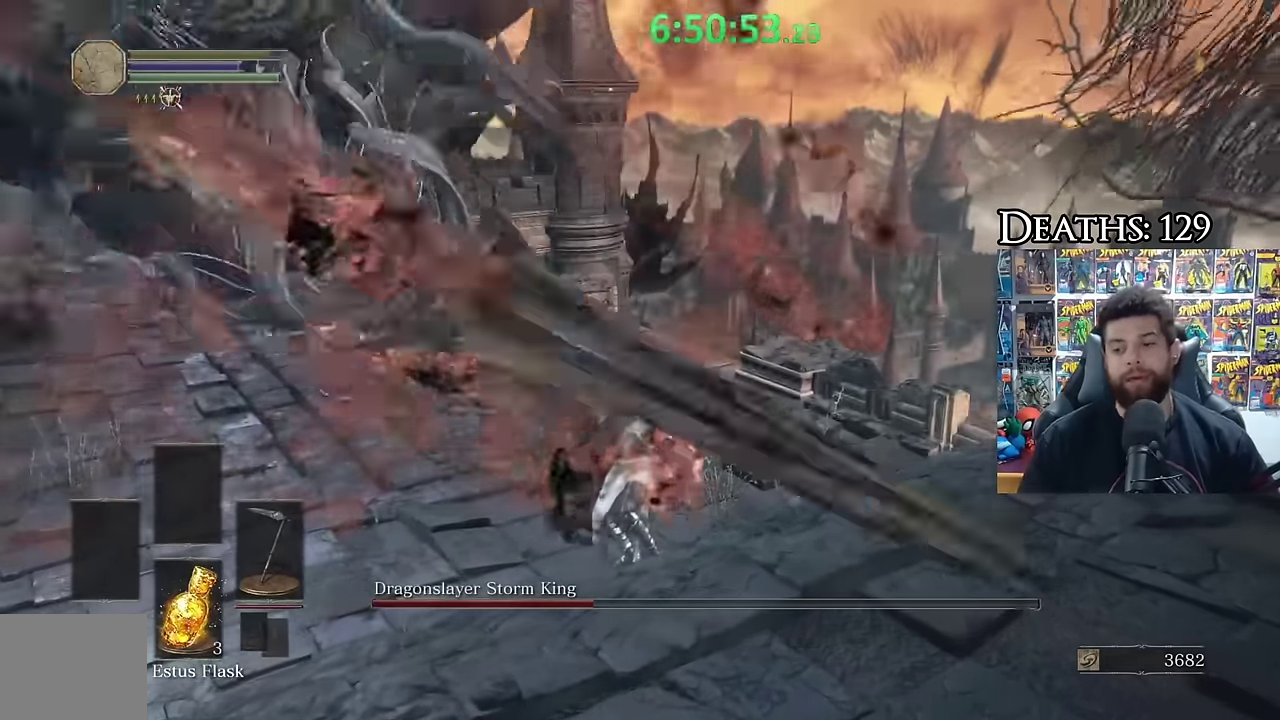
{"buttons": [], "left_stick": "center", "right_stick": "center", "events": []}
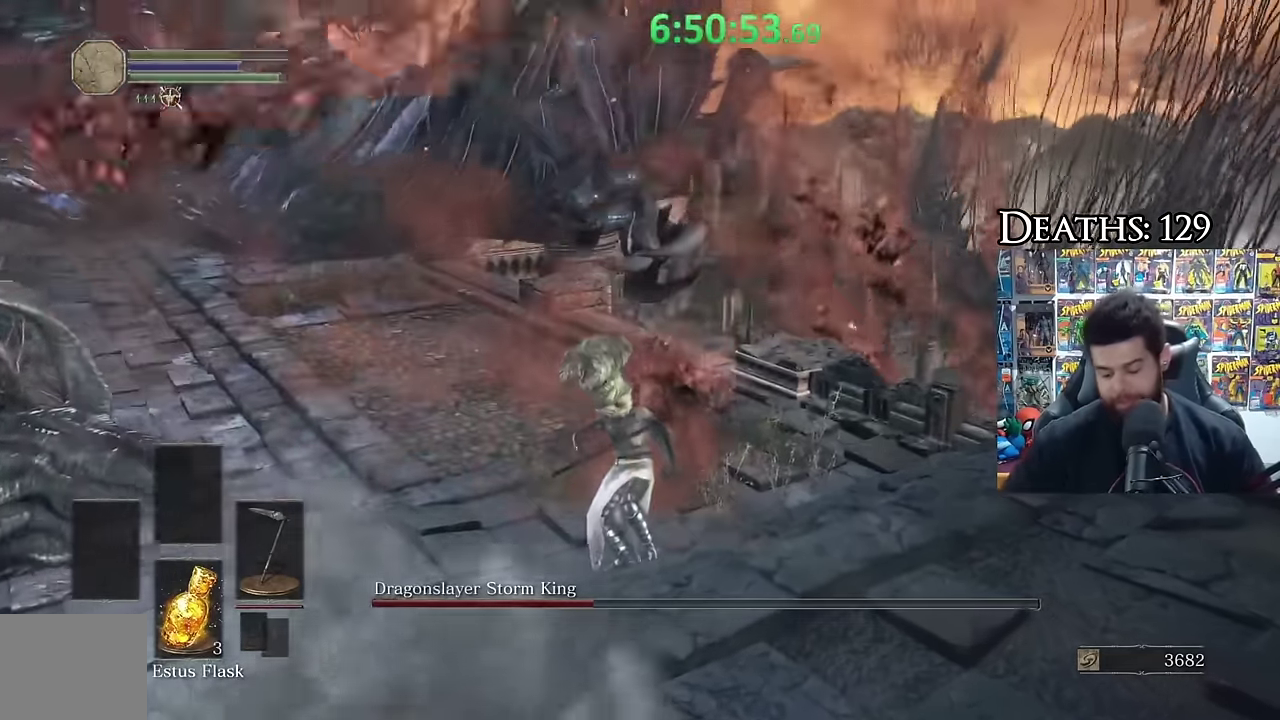
{"buttons": [], "left_stick": "left", "right_stick": "center", "events": [[183, "right_stick", "right"], [233, "right_stick", "center"], [300, "left_stick", "left"]]}
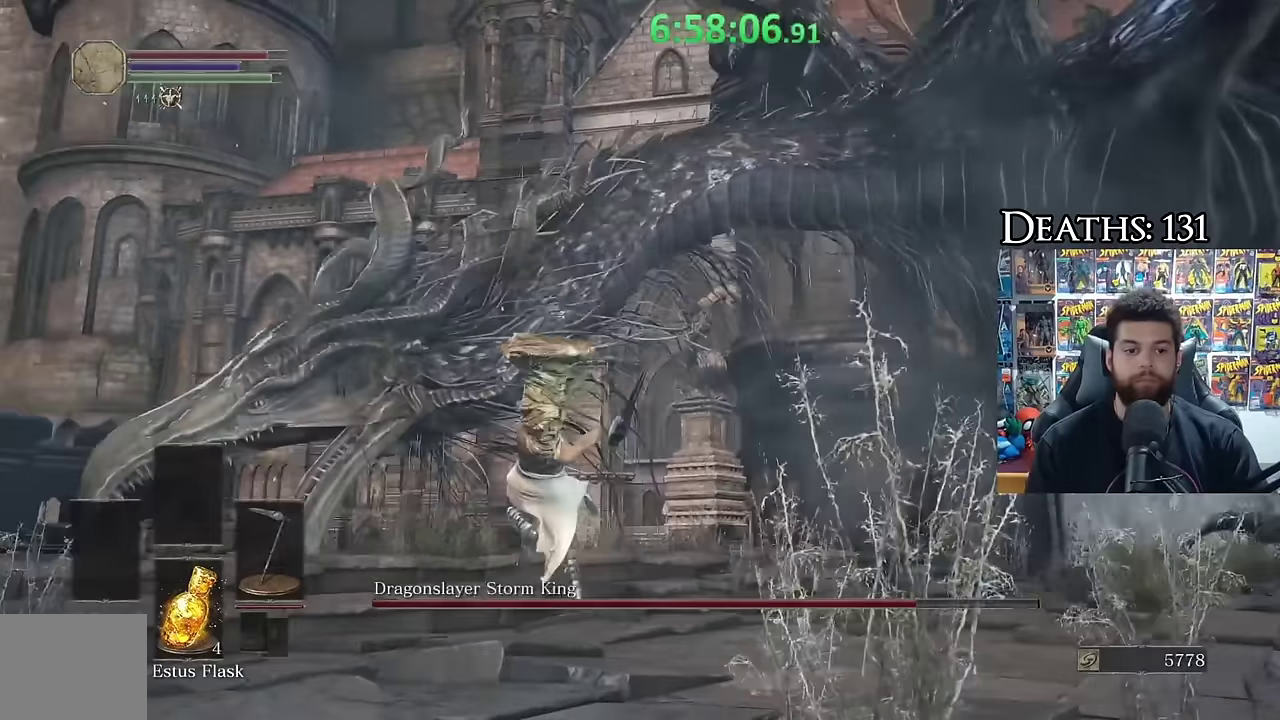
{"buttons": [], "left_stick": "down-left", "right_stick": "right", "events": [[166, "left_stick", "center"], [433, "left_stick", "down-left"], [450, "right_stick", "right"]]}
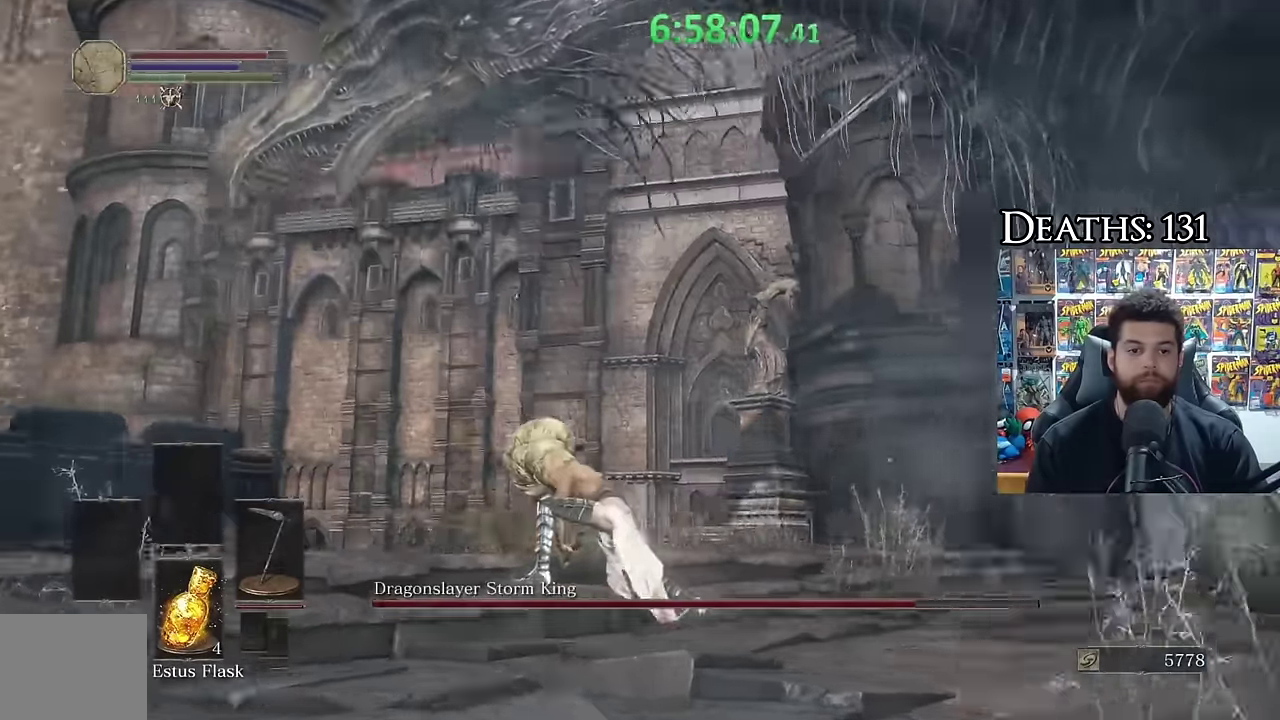
{"buttons": [], "left_stick": "down", "right_stick": "center", "events": [[83, "right_stick", "up-right"], [200, "left_stick", "down"], [216, "right_stick", "center"], [383, "right_stick", "up"], [466, "right_stick", "center"]]}
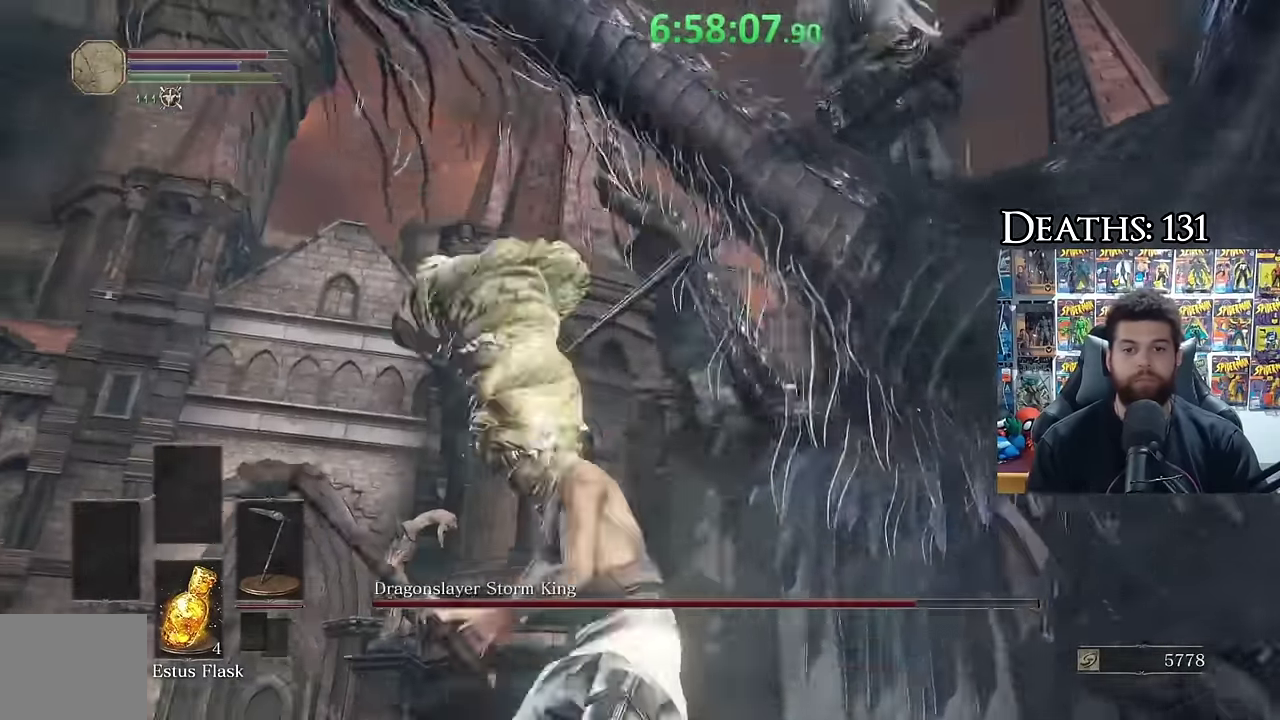
{"buttons": [], "left_stick": "down-right", "right_stick": "center", "events": [[83, "right_stick", "right"], [200, "right_stick", "center"], [266, "left_stick", "down-right"]]}
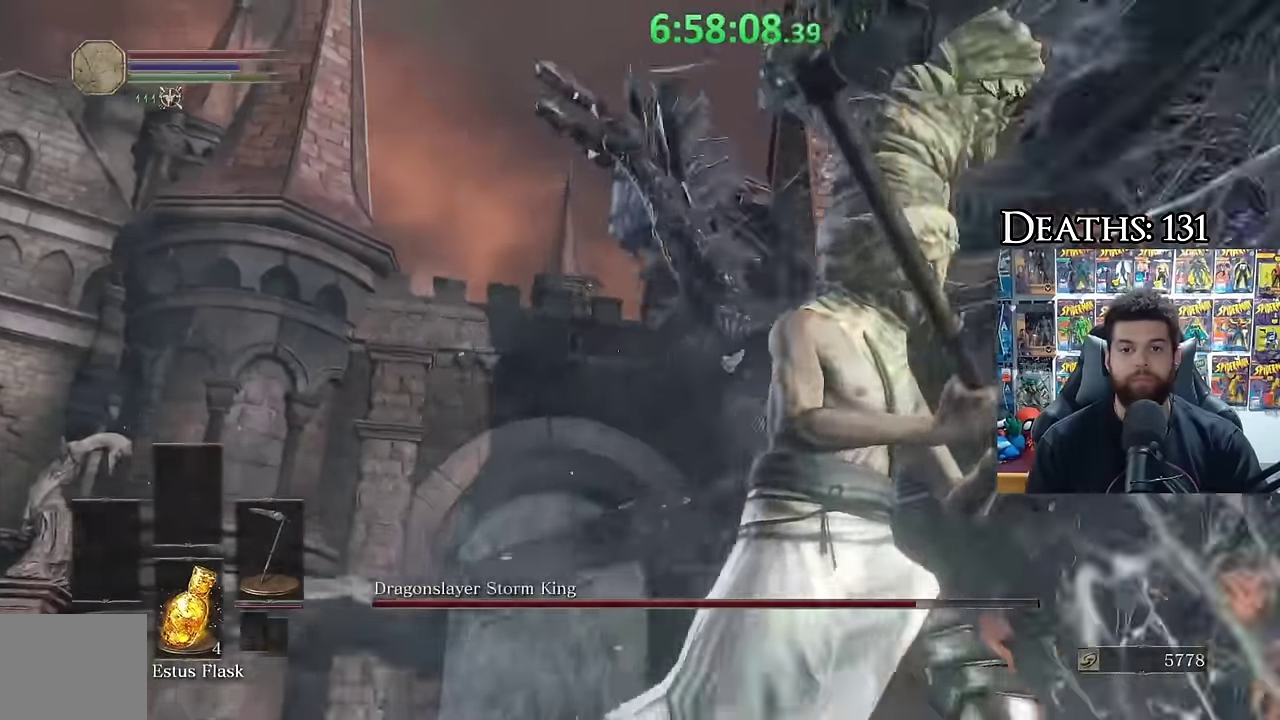
{"buttons": [], "left_stick": "down", "right_stick": "center", "events": [[33, "right_stick", "down"], [150, "left_stick", "up"], [150, "right_stick", "up-right"], [233, "right_stick", "center"], [300, "left_stick", "down-right"], [433, "left_stick", "down"]]}
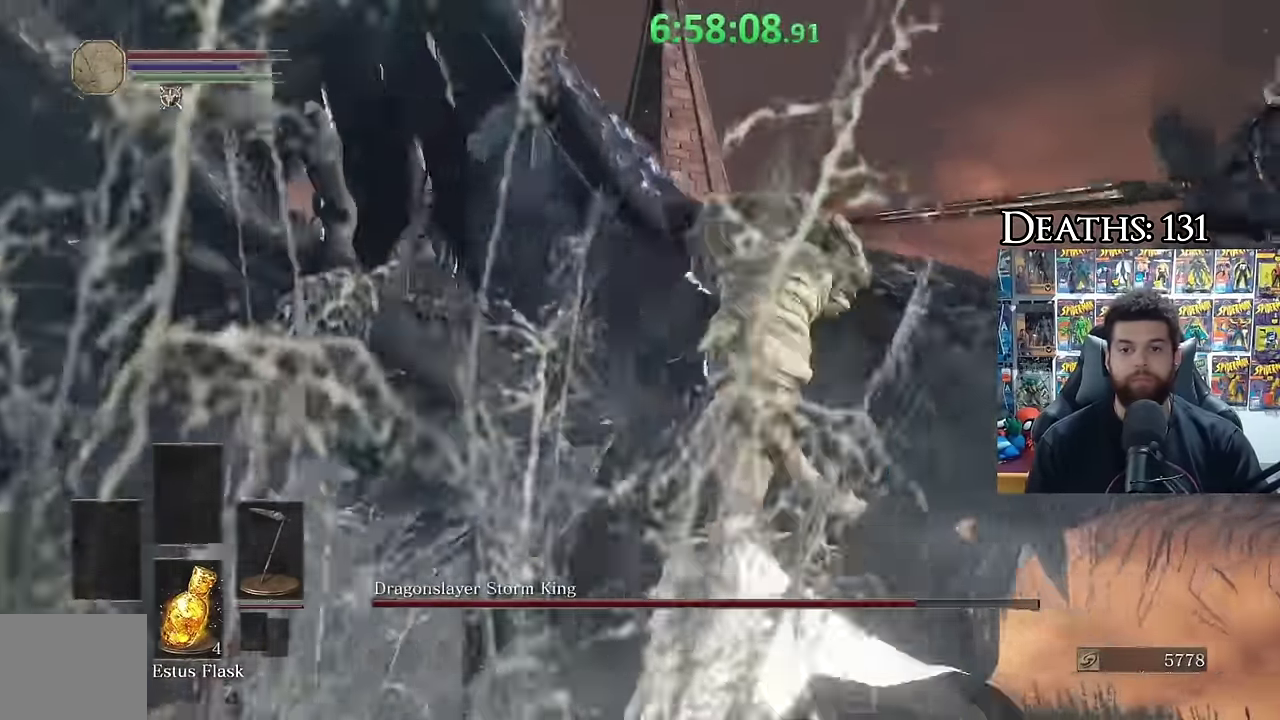
{"buttons": [], "left_stick": "center", "right_stick": "center", "events": [[100, "B", "down"], [200, "B", "up"], [250, "right_stick", "down"], [316, "left_stick", "center"], [350, "right_stick", "center"]]}
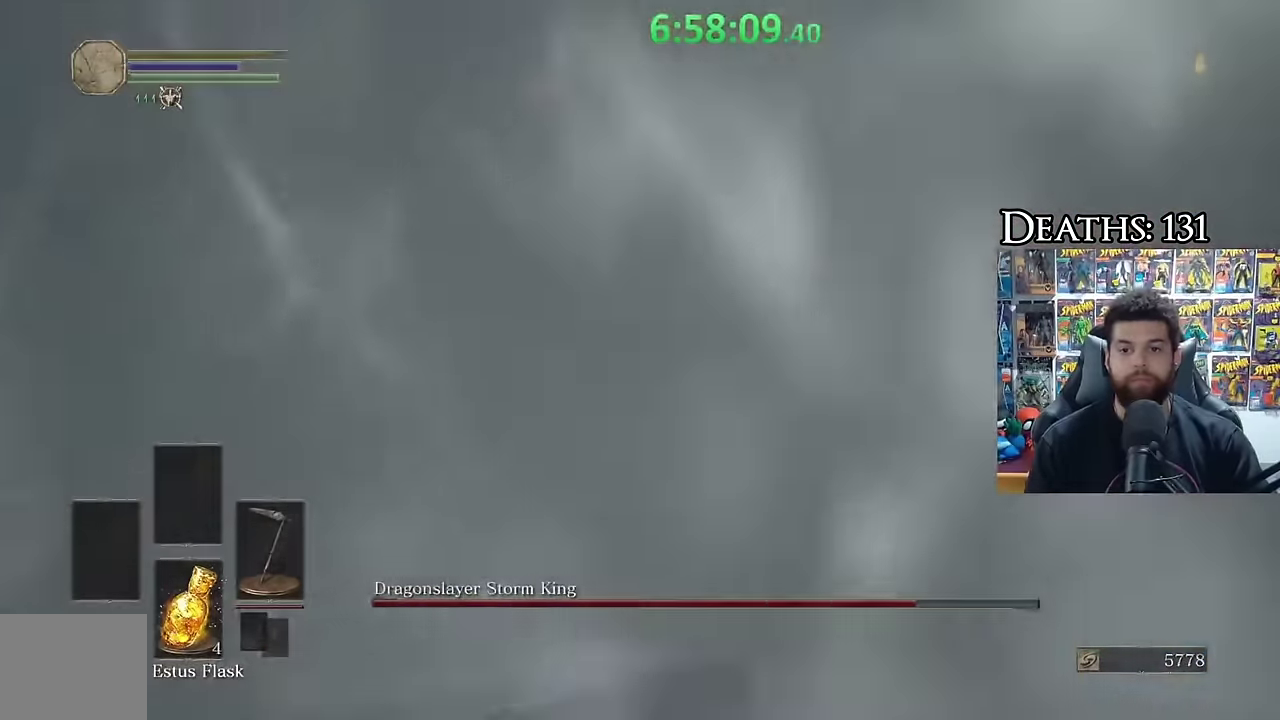
{"buttons": [], "left_stick": "left", "right_stick": "down-right", "events": [[133, "left_stick", "down"], [150, "right_stick", "down-right"], [266, "right_stick", "center"], [300, "left_stick", "center"], [416, "right_stick", "down-right"], [433, "left_stick", "left"]]}
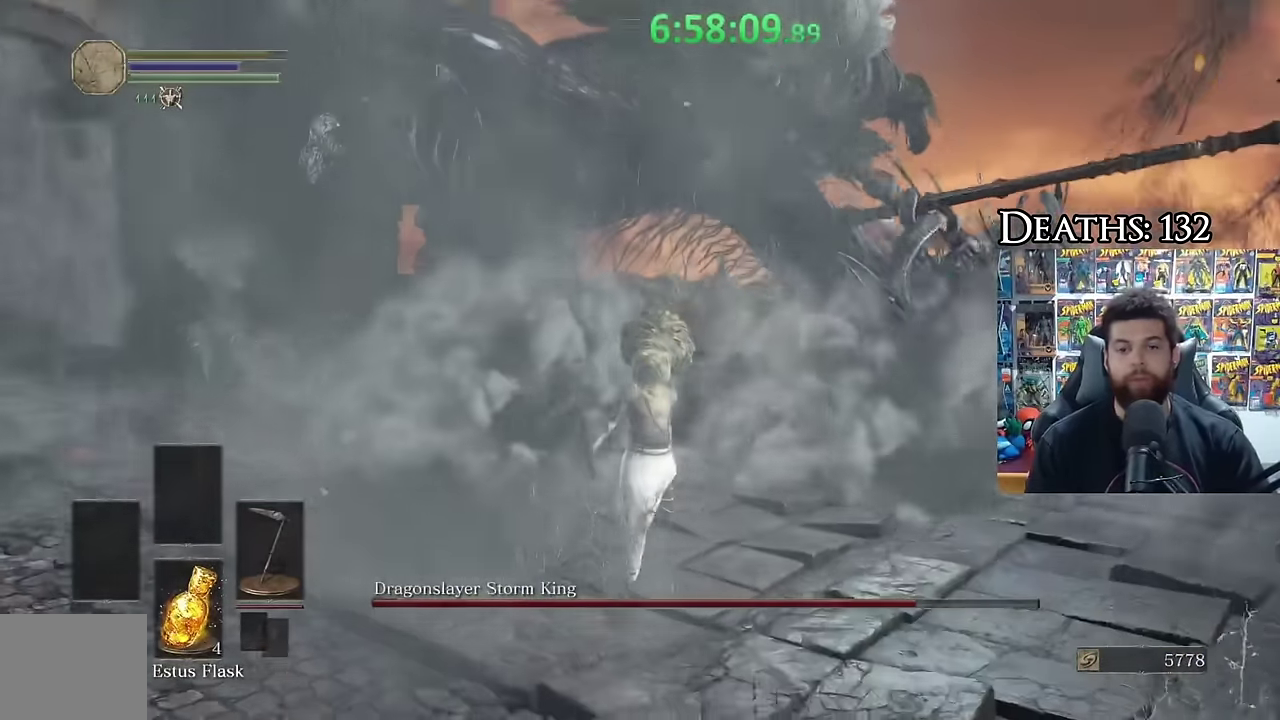
{"buttons": [], "left_stick": "center", "right_stick": "center", "events": [[16, "right_stick", "center"], [33, "left_stick", "down-left"], [350, "left_stick", "center"]]}
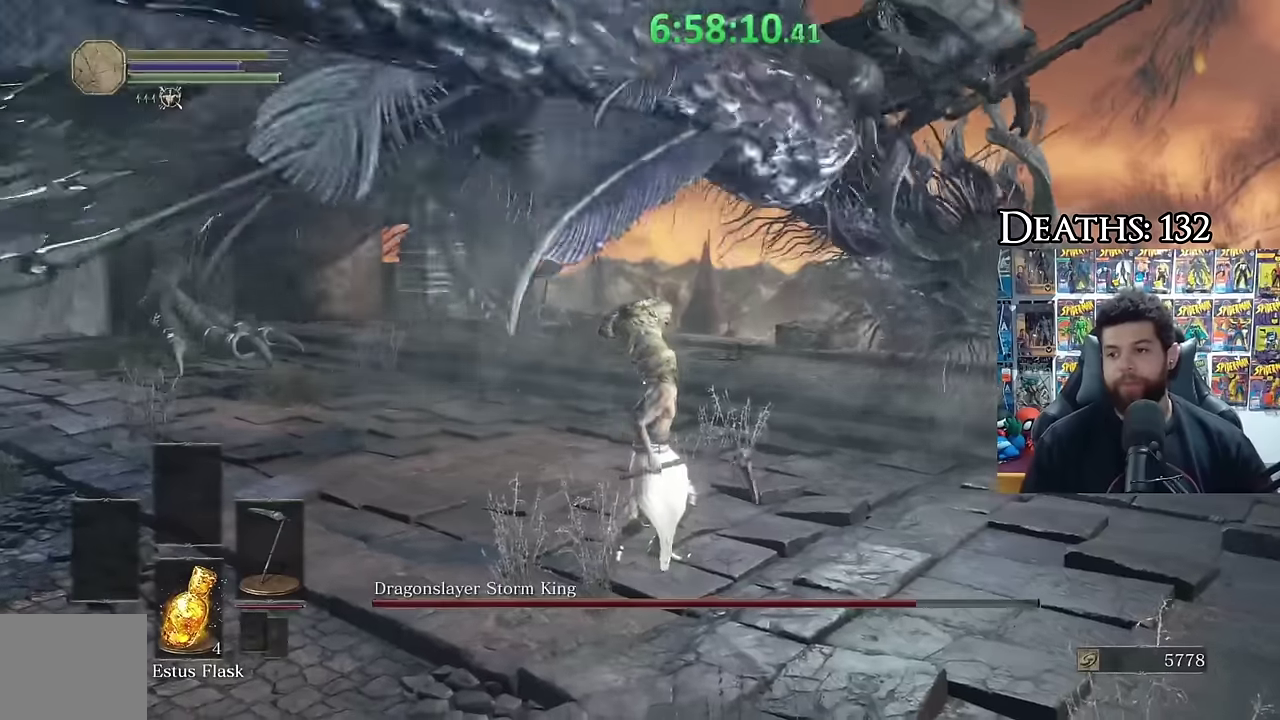
{"buttons": [], "left_stick": "center", "right_stick": "center", "events": []}
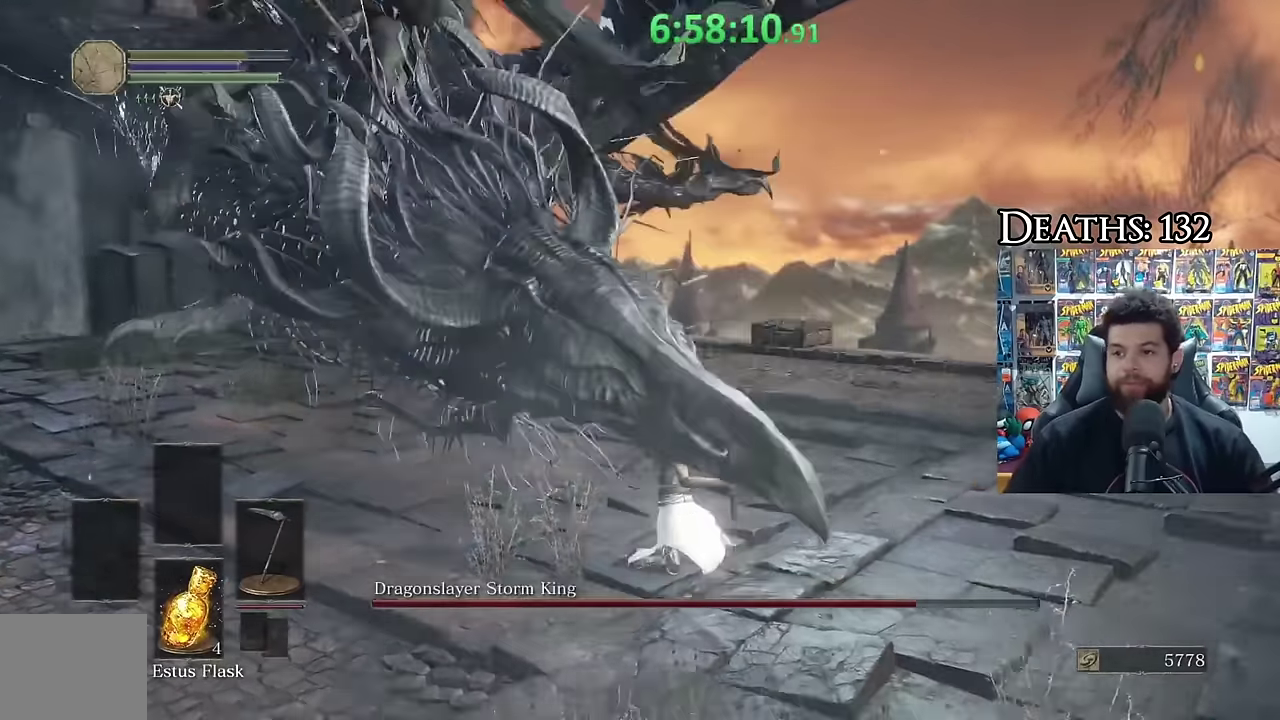
{"buttons": [], "left_stick": "center", "right_stick": "center", "events": []}
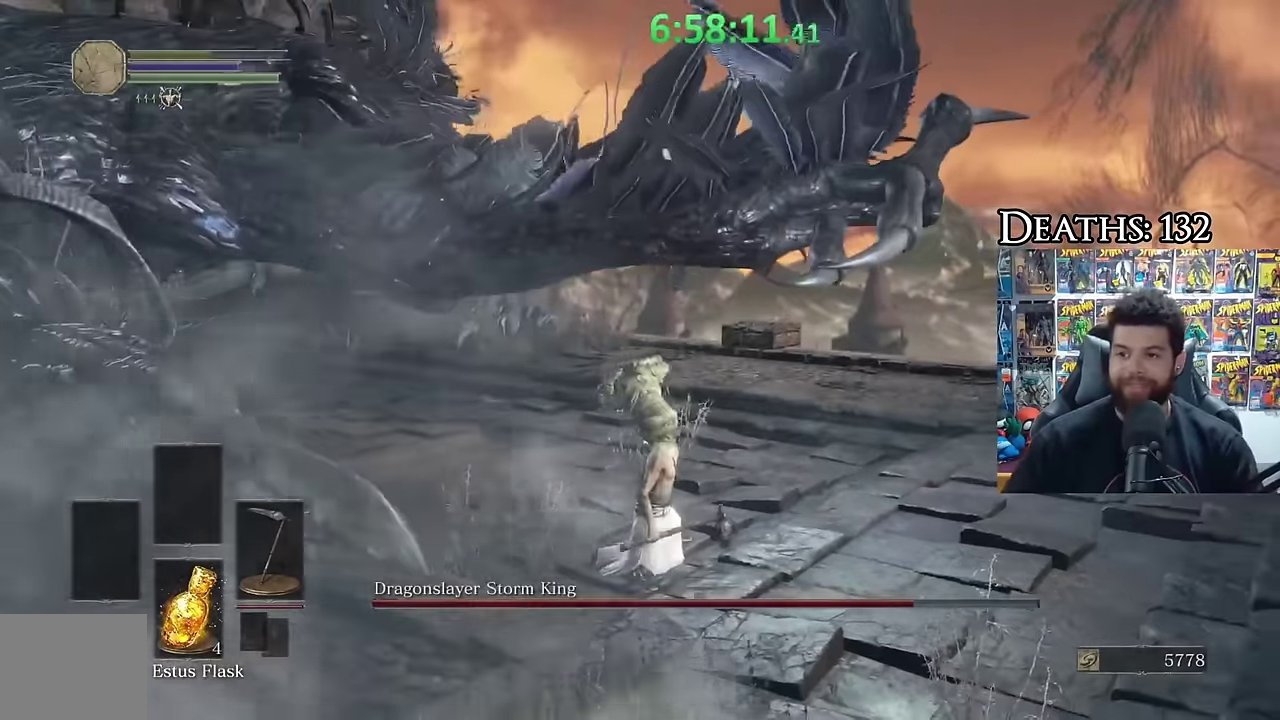
{"buttons": [], "left_stick": "center", "right_stick": "center", "events": []}
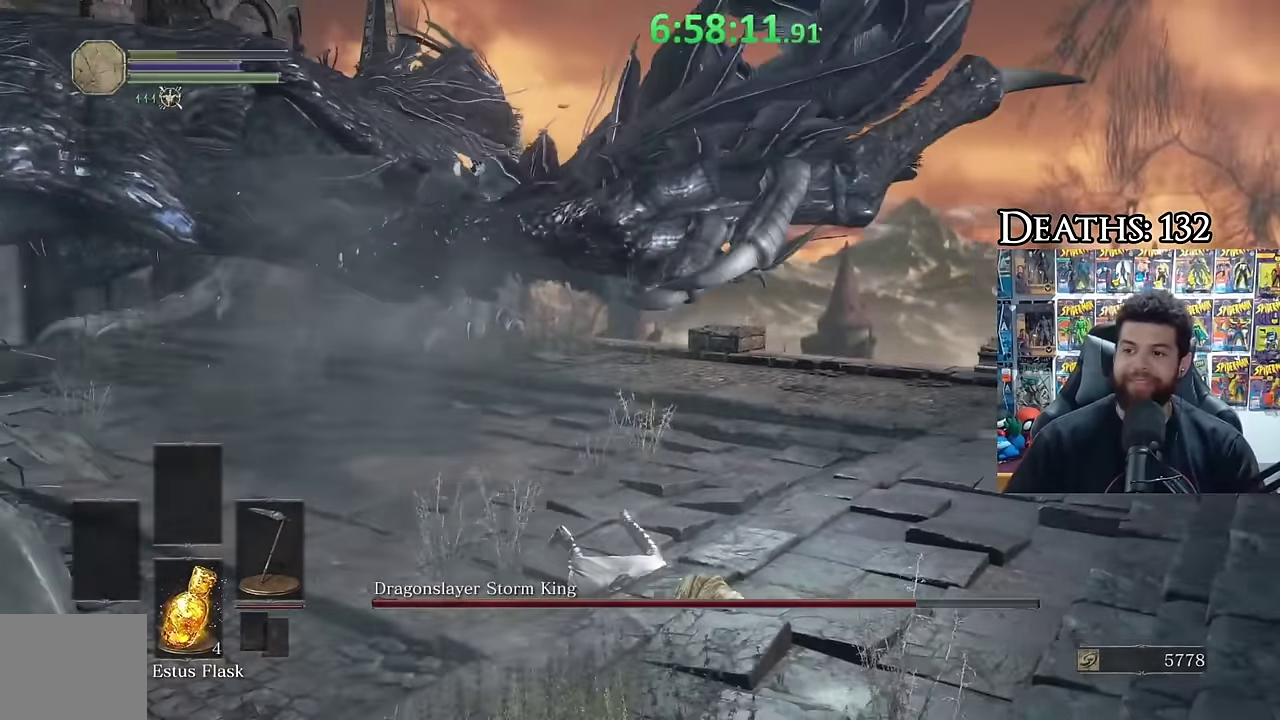
{"buttons": [], "left_stick": "center", "right_stick": "center", "events": []}